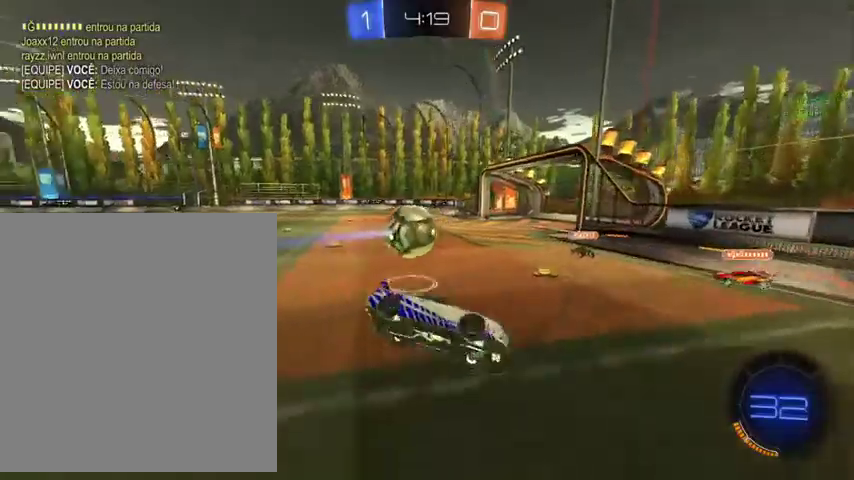
Gameplay with a controller (Xbox layout); each line is a JSON object with the inputs held at the frame after it. "events" lists button and stick changes between this image and that frame as [ms after this image, input, new state], when the widget could be followed in between.
{"buttons": ["L1"], "left_stick": "up-left", "right_stick": "center", "events": [[67, "left_stick", "right"], [233, "left_stick", "up-right"], [300, "left_stick", "up"], [500, "left_stick", "up-left"]]}
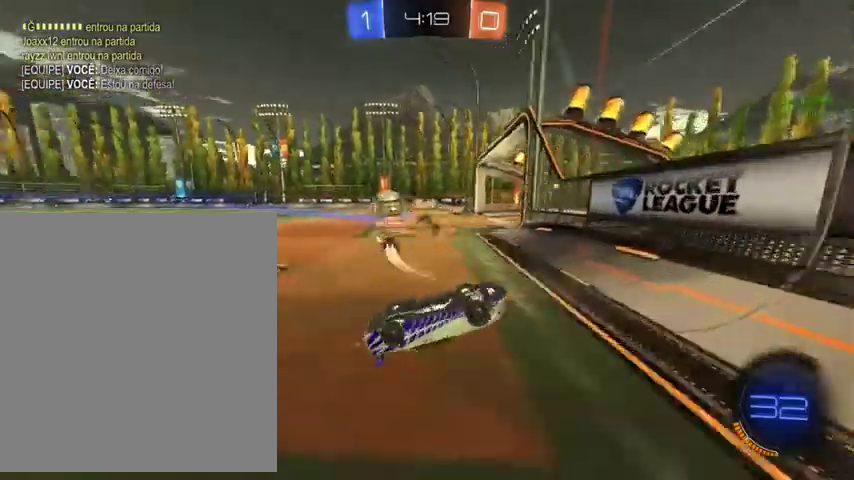
{"buttons": ["B", "R2"], "left_stick": "up-left", "right_stick": "center", "events": [[400, "L1", "up"], [433, "R2", "down"], [467, "B", "down"]]}
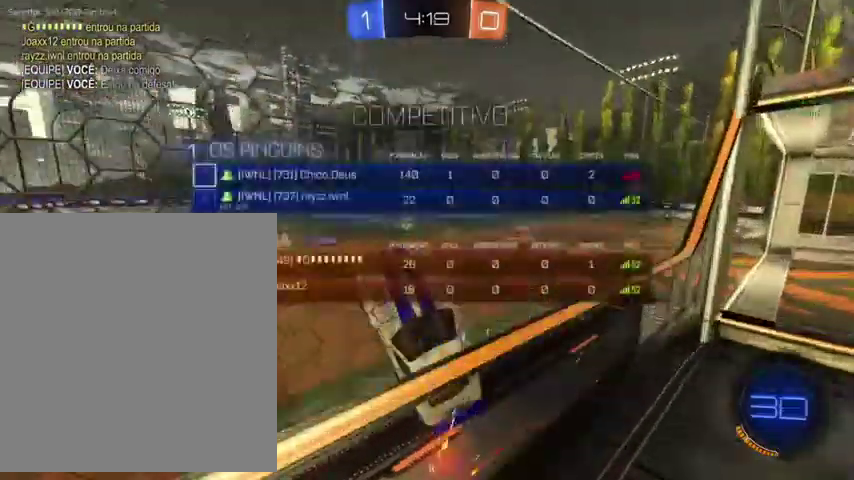
{"buttons": ["L1"], "left_stick": "down", "right_stick": "center", "events": [[100, "B", "up"], [200, "left_stick", "center"], [267, "R2", "up"], [300, "L1", "down"], [333, "left_stick", "right"], [500, "left_stick", "down"]]}
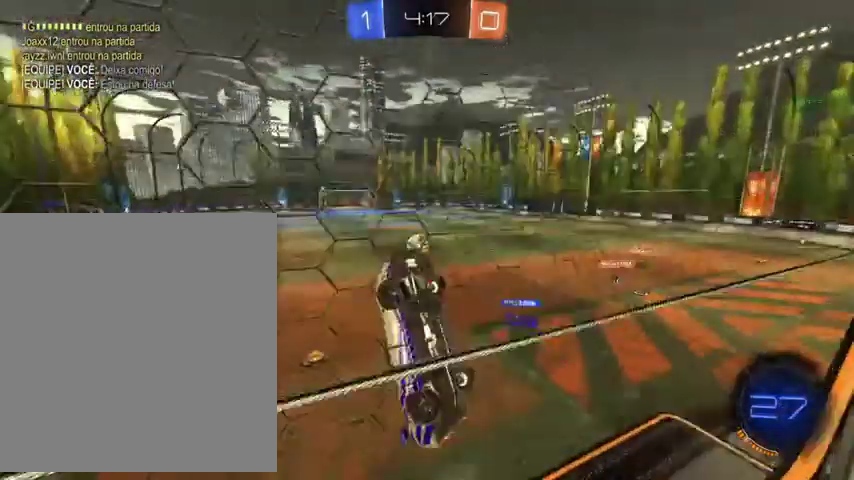
{"buttons": ["B", "L1"], "left_stick": "center", "right_stick": "center", "events": [[200, "left_stick", "down-right"], [267, "left_stick", "right"], [400, "B", "down"], [467, "left_stick", "center"]]}